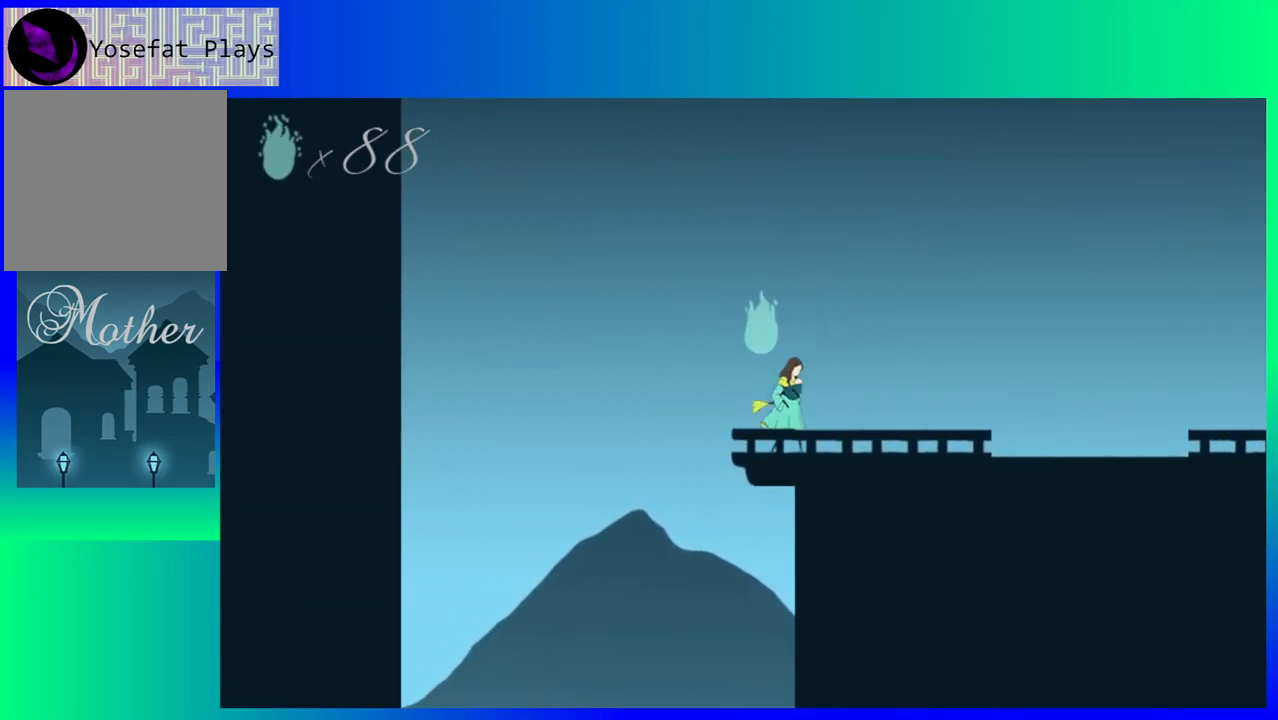
Gameplay with a controller (Nintendo layout); each line is a JSON object with the inputs held at the frame after it. "events" lists button and stick changes between this image and that frame as [ms after this image, input, new state], when the widget could be followed in between. Not read: L3 R3 left_stick right_stick.
{"buttons": ["B"], "events": [[167, "B", "down"]]}
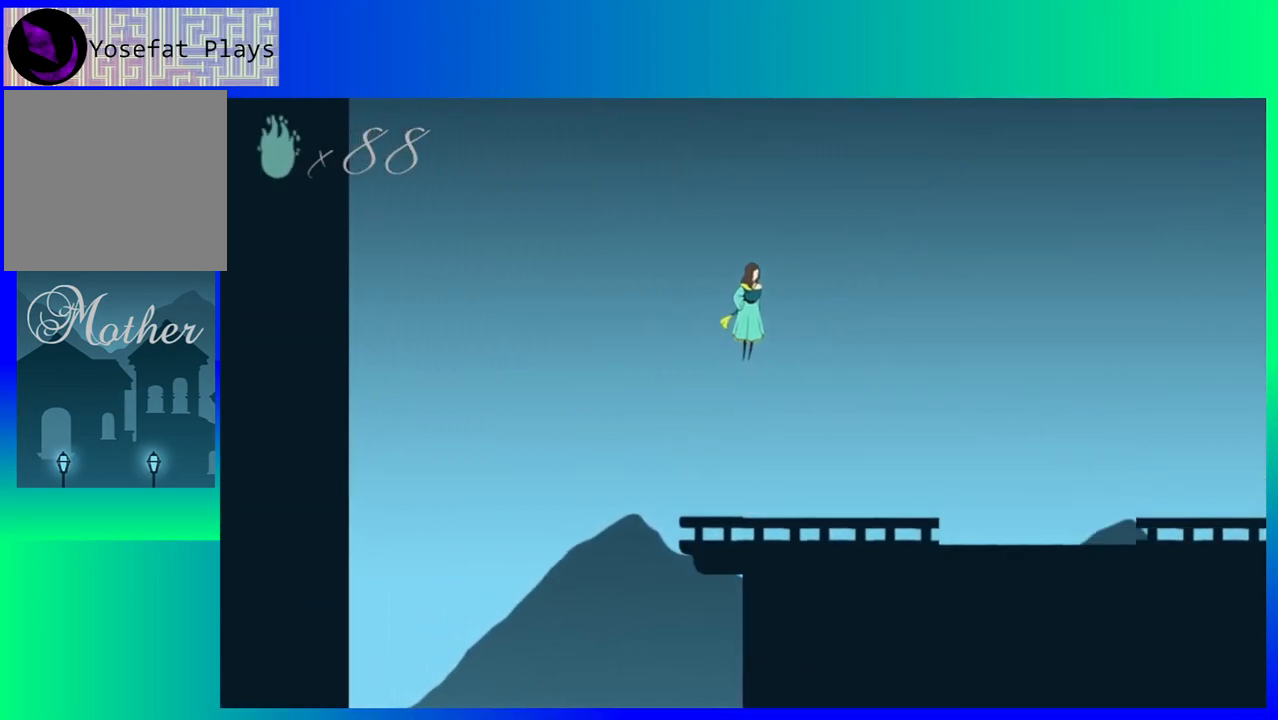
{"buttons": ["B"], "events": []}
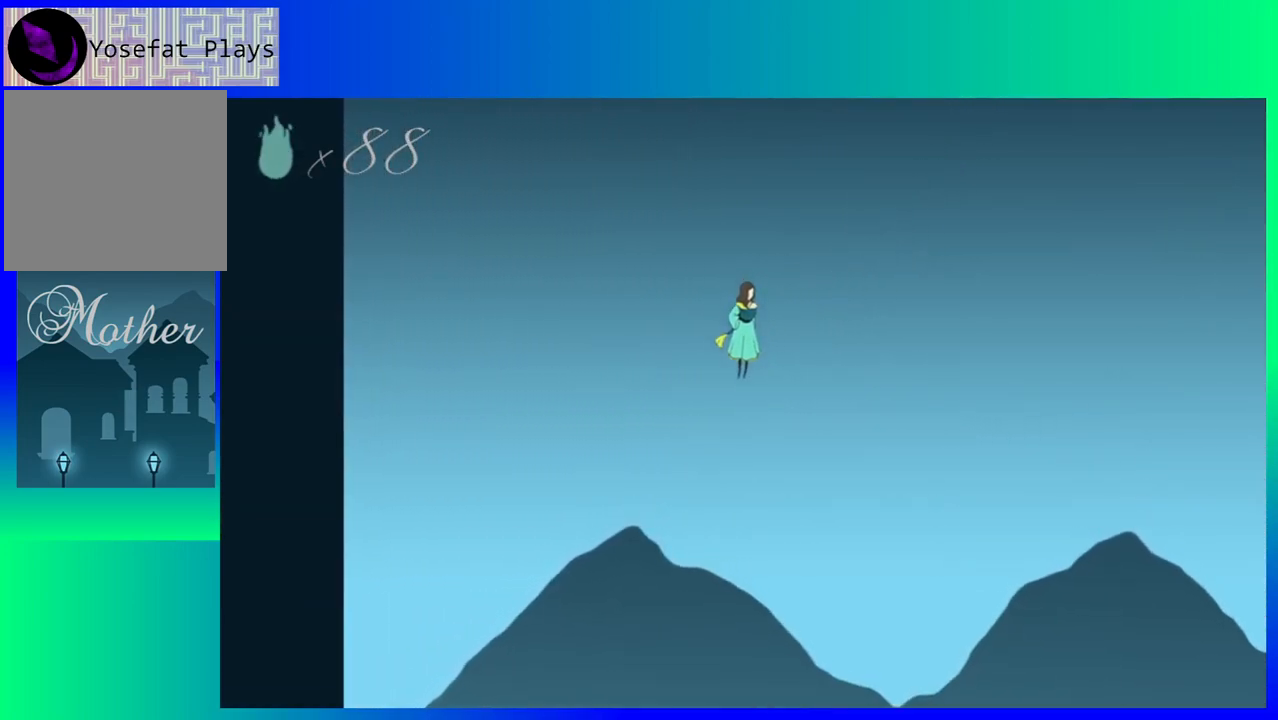
{"buttons": ["B", "DPAD_RIGHT"], "events": [[83, "DPAD_RIGHT", "down"]]}
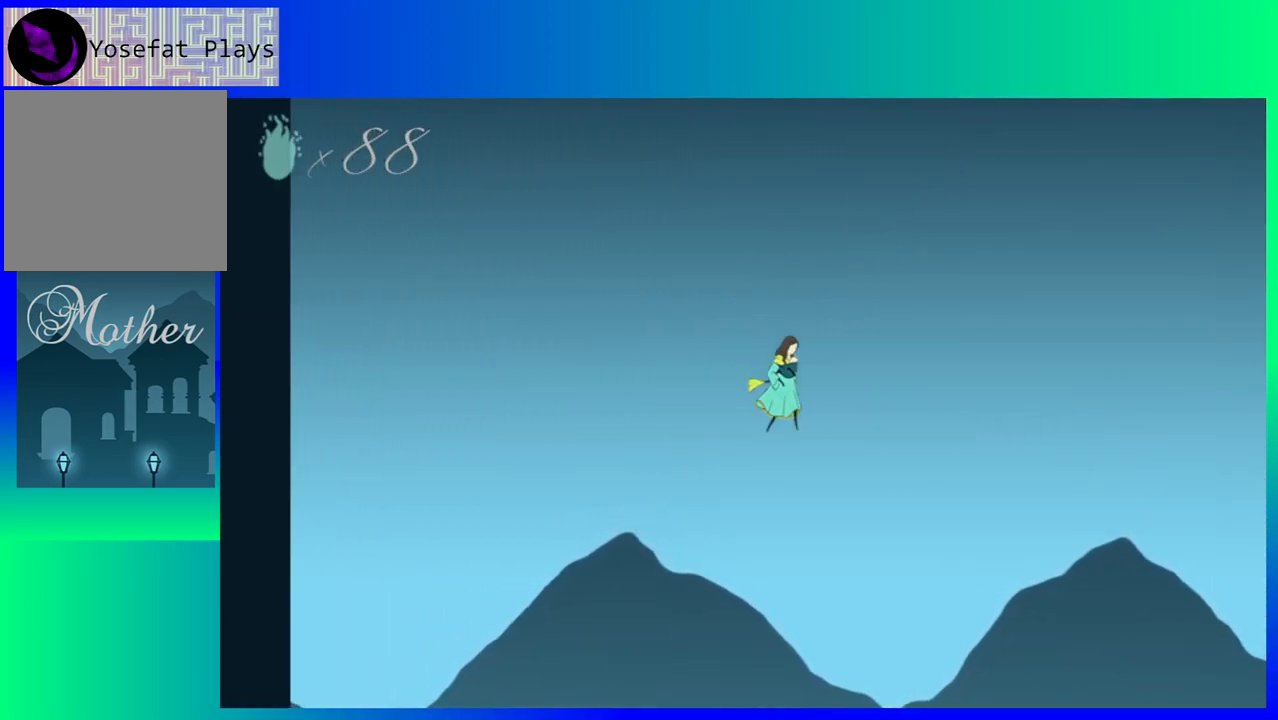
{"buttons": [], "events": [[133, "B", "up"], [283, "DPAD_RIGHT", "up"]]}
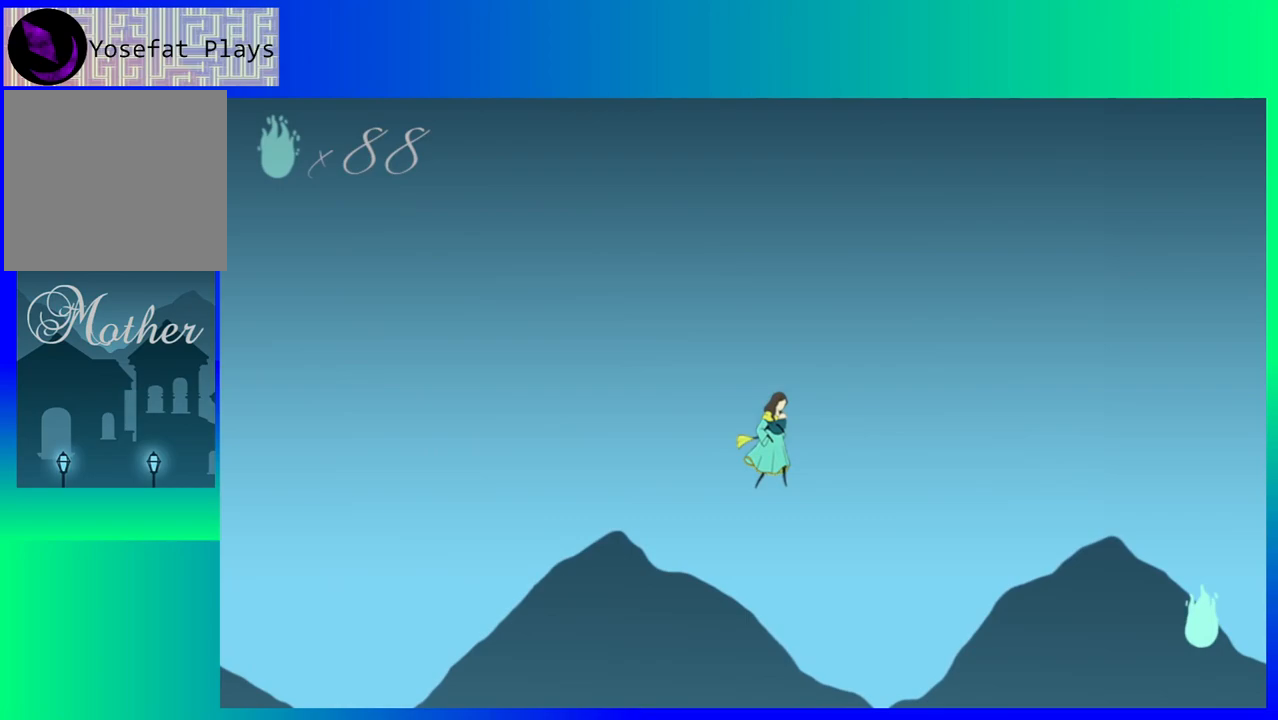
{"buttons": ["DPAD_RIGHT"], "events": [[200, "DPAD_RIGHT", "down"]]}
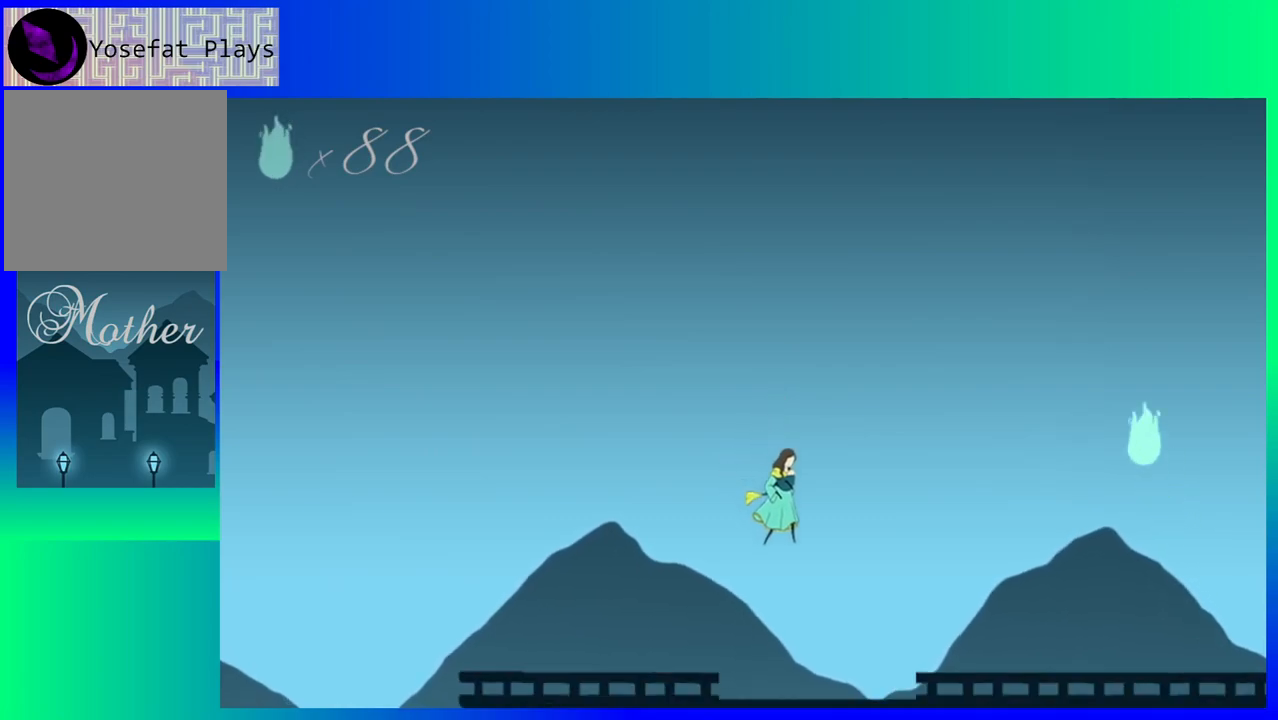
{"buttons": ["DPAD_RIGHT"], "events": []}
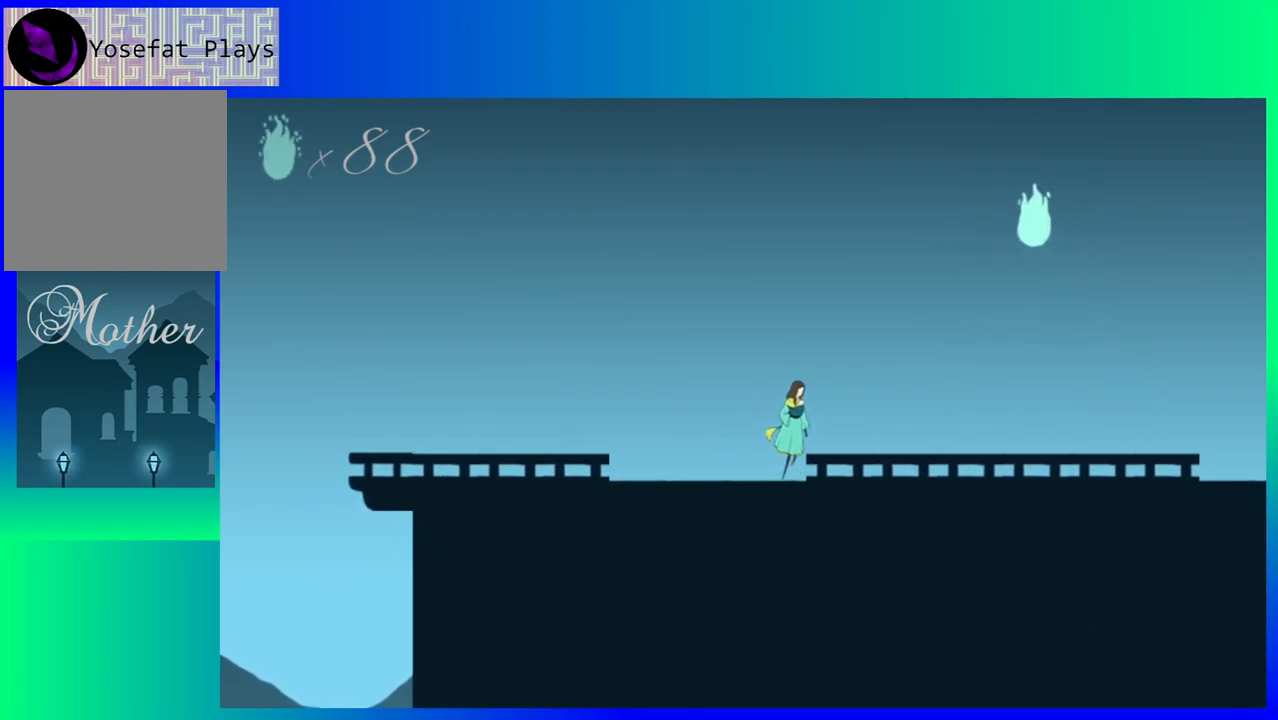
{"buttons": ["DPAD_RIGHT"], "events": []}
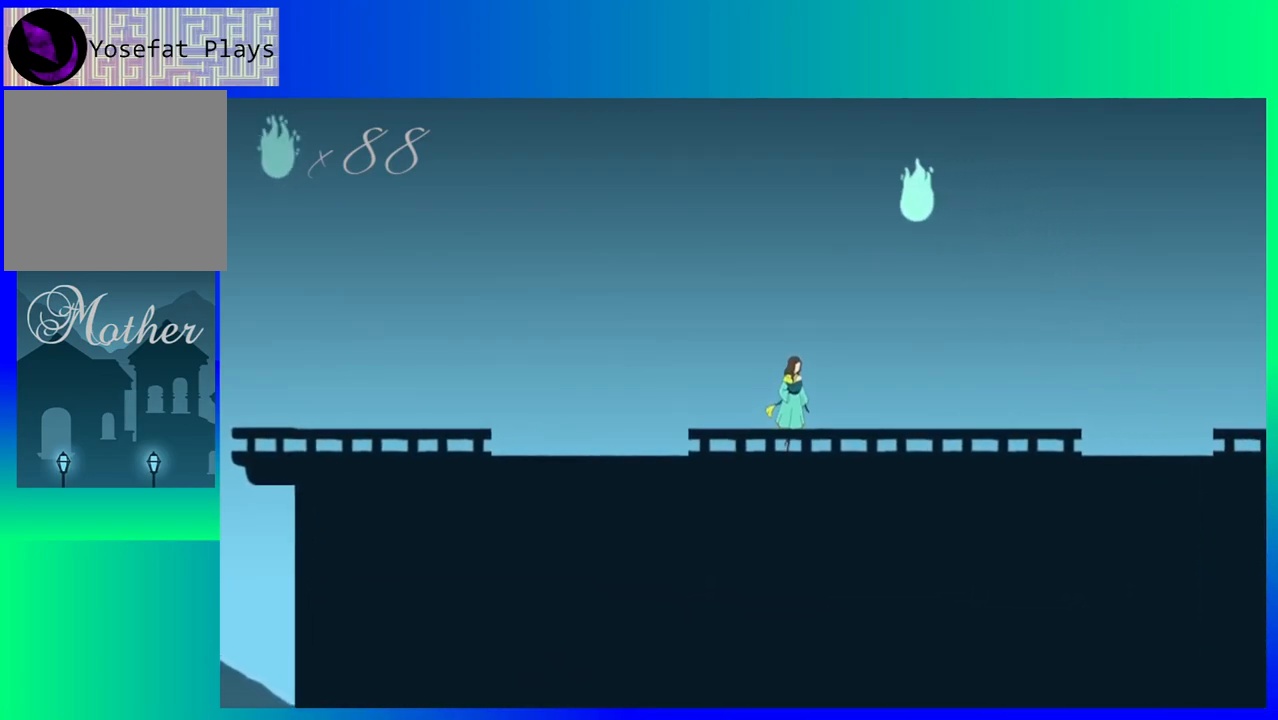
{"buttons": ["DPAD_RIGHT"], "events": [[83, "B", "down"], [450, "B", "up"]]}
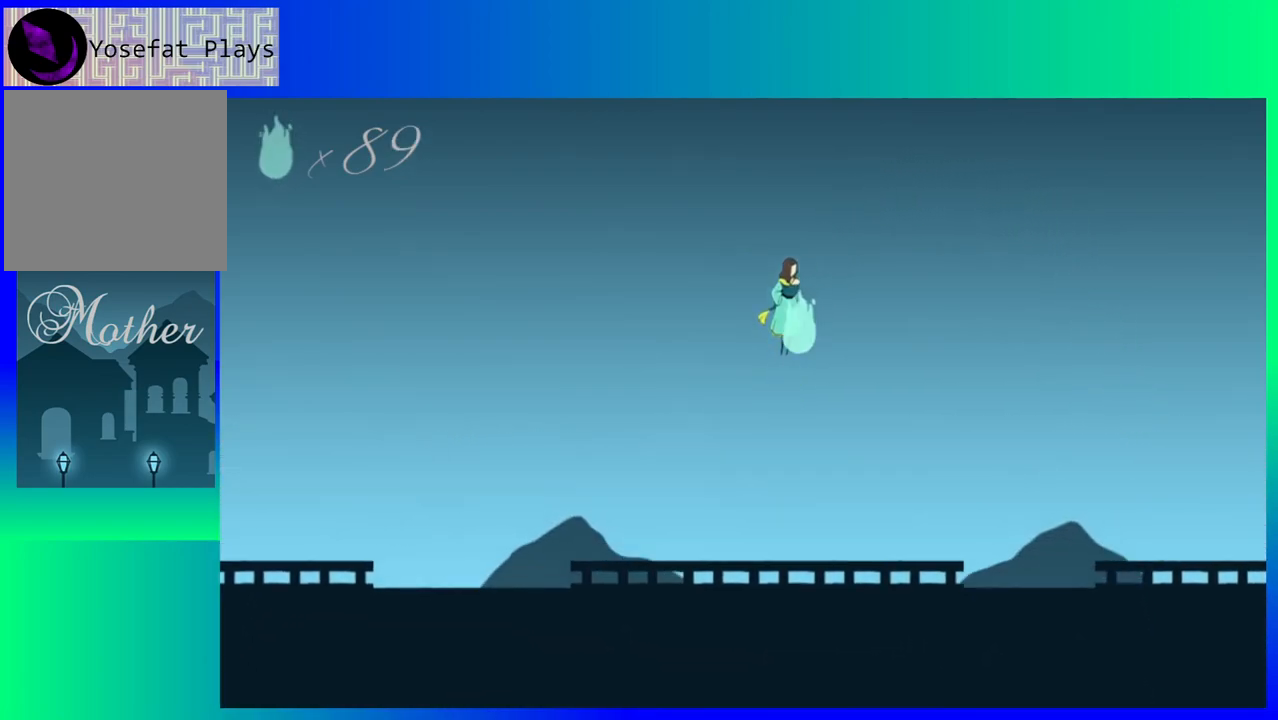
{"buttons": ["DPAD_RIGHT"], "events": []}
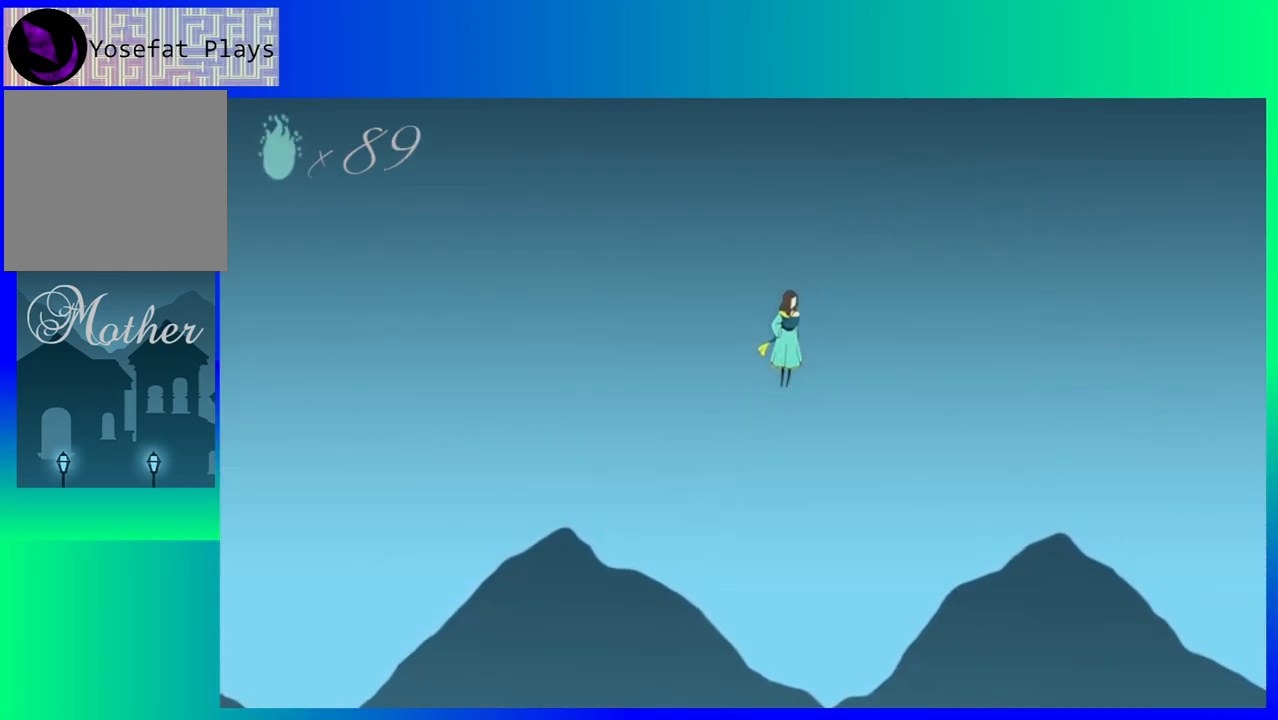
{"buttons": [], "events": [[350, "DPAD_RIGHT", "up"]]}
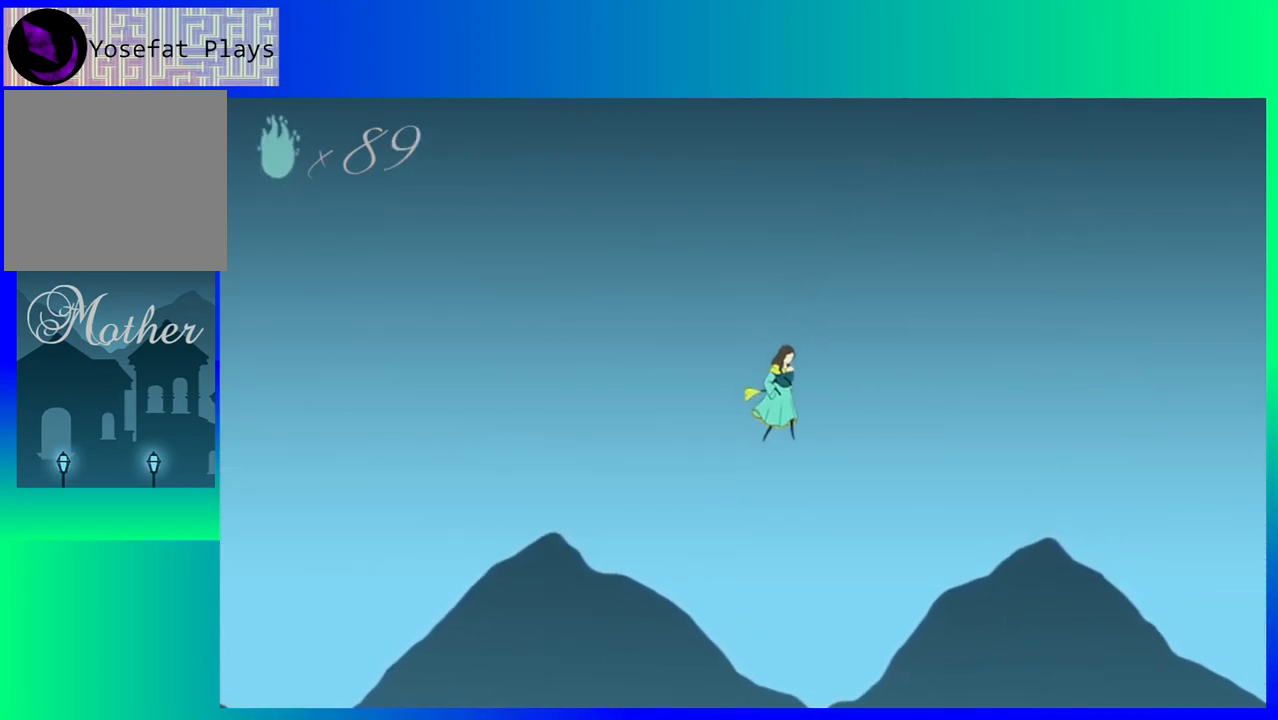
{"buttons": [], "events": []}
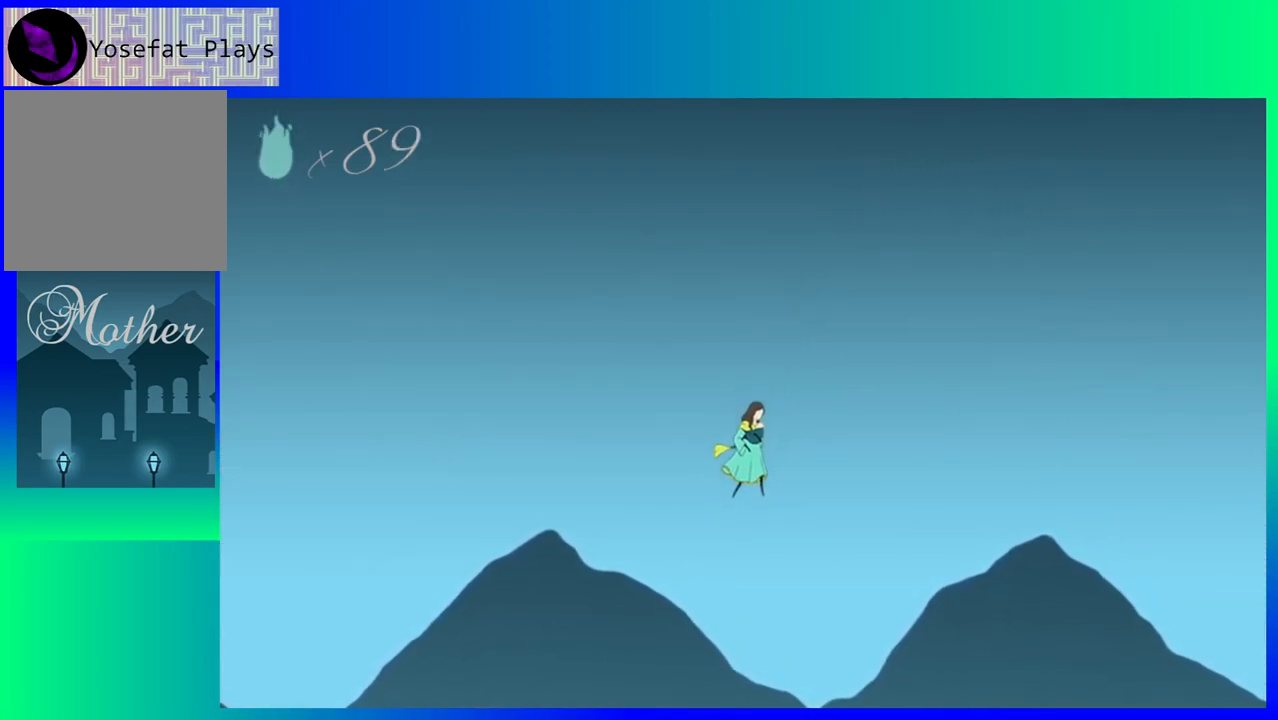
{"buttons": ["DPAD_RIGHT"], "events": [[417, "DPAD_RIGHT", "down"]]}
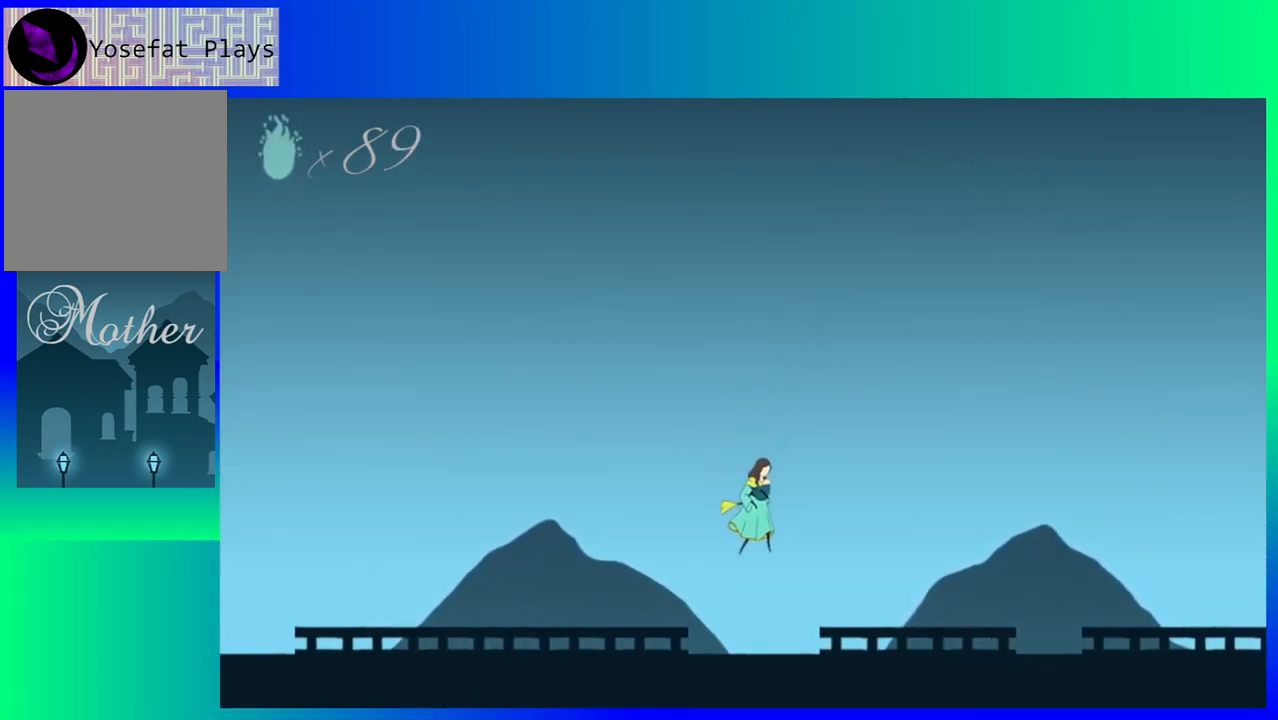
{"buttons": ["DPAD_RIGHT"], "events": []}
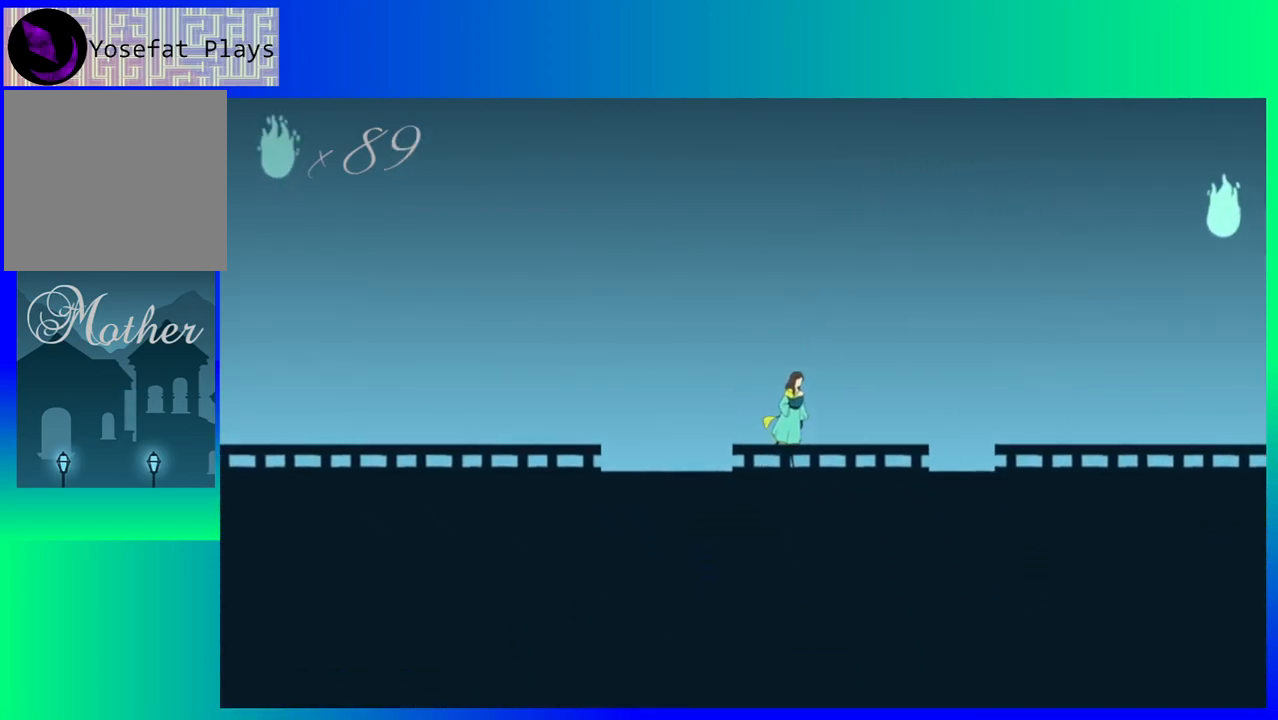
{"buttons": ["DPAD_RIGHT"], "events": []}
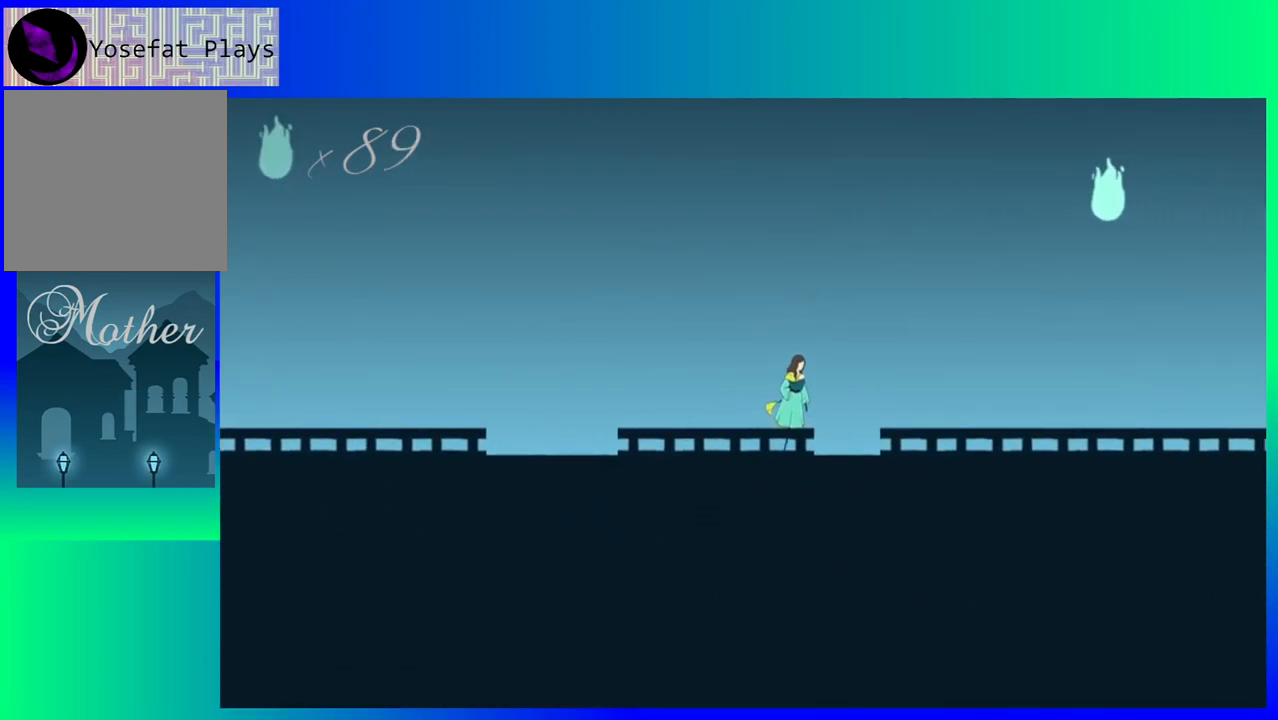
{"buttons": ["DPAD_RIGHT"], "events": []}
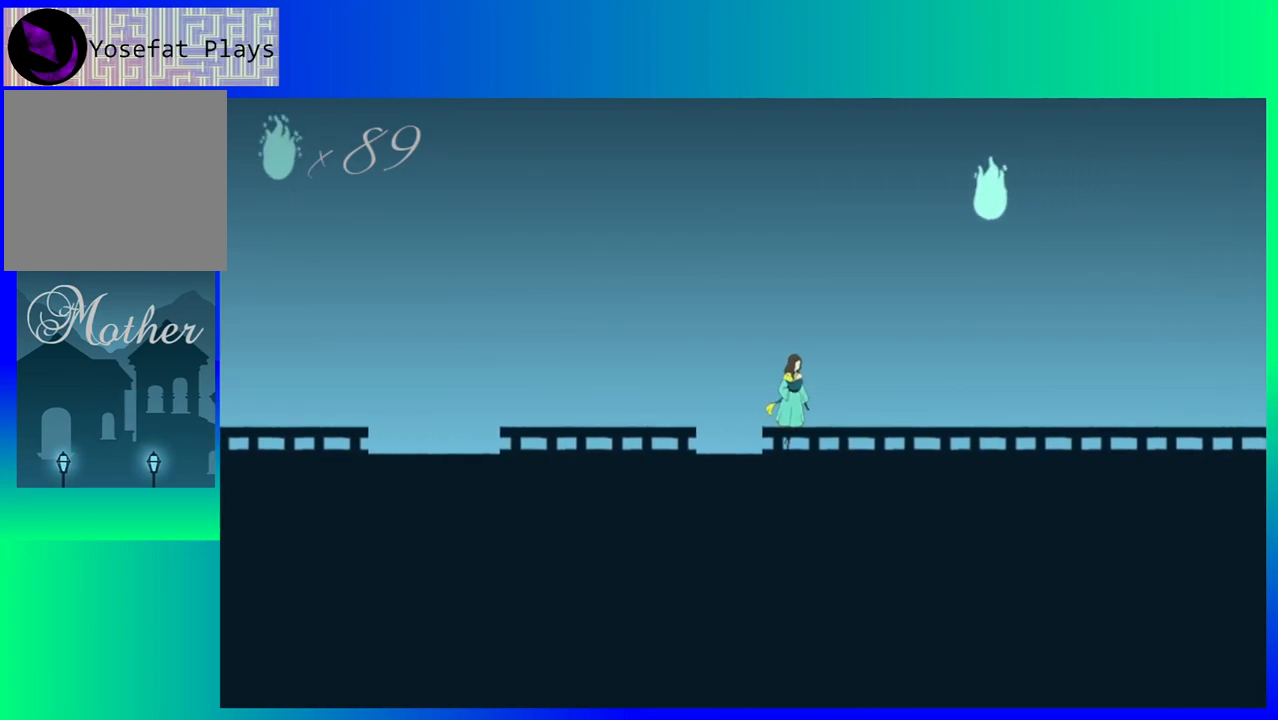
{"buttons": ["B", "DPAD_RIGHT"], "events": [[367, "B", "down"]]}
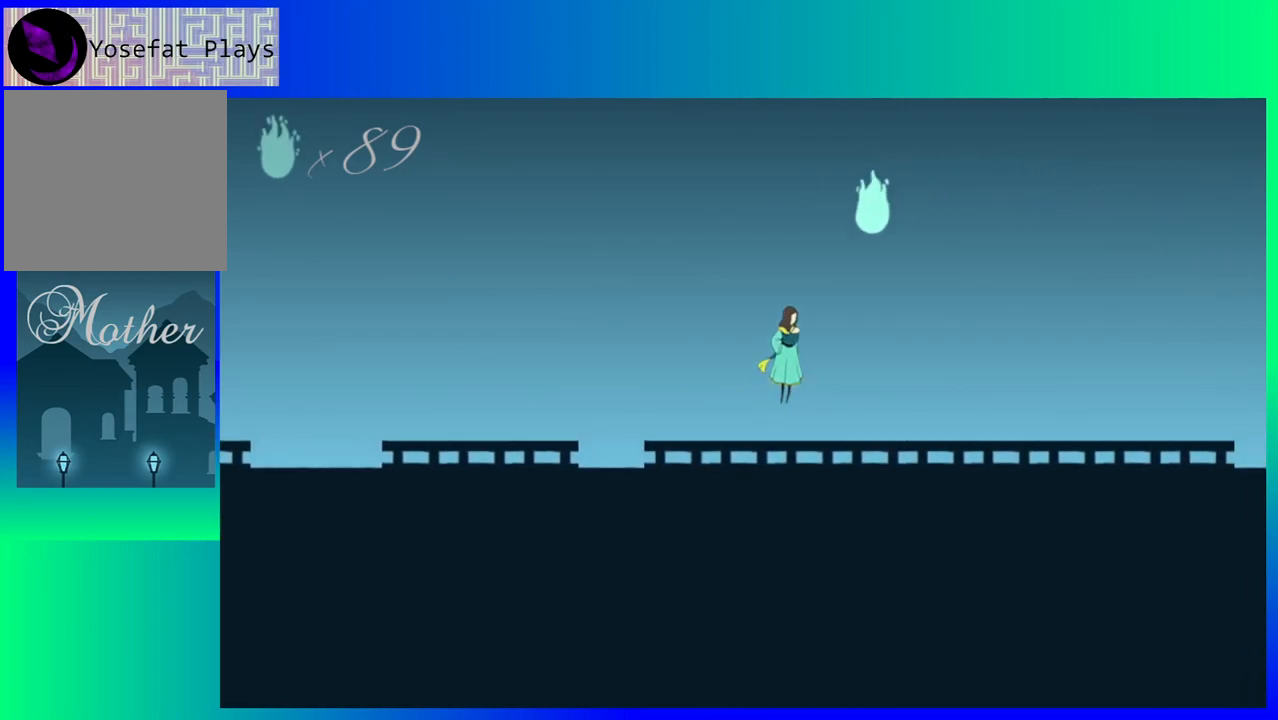
{"buttons": ["B", "DPAD_RIGHT"], "events": []}
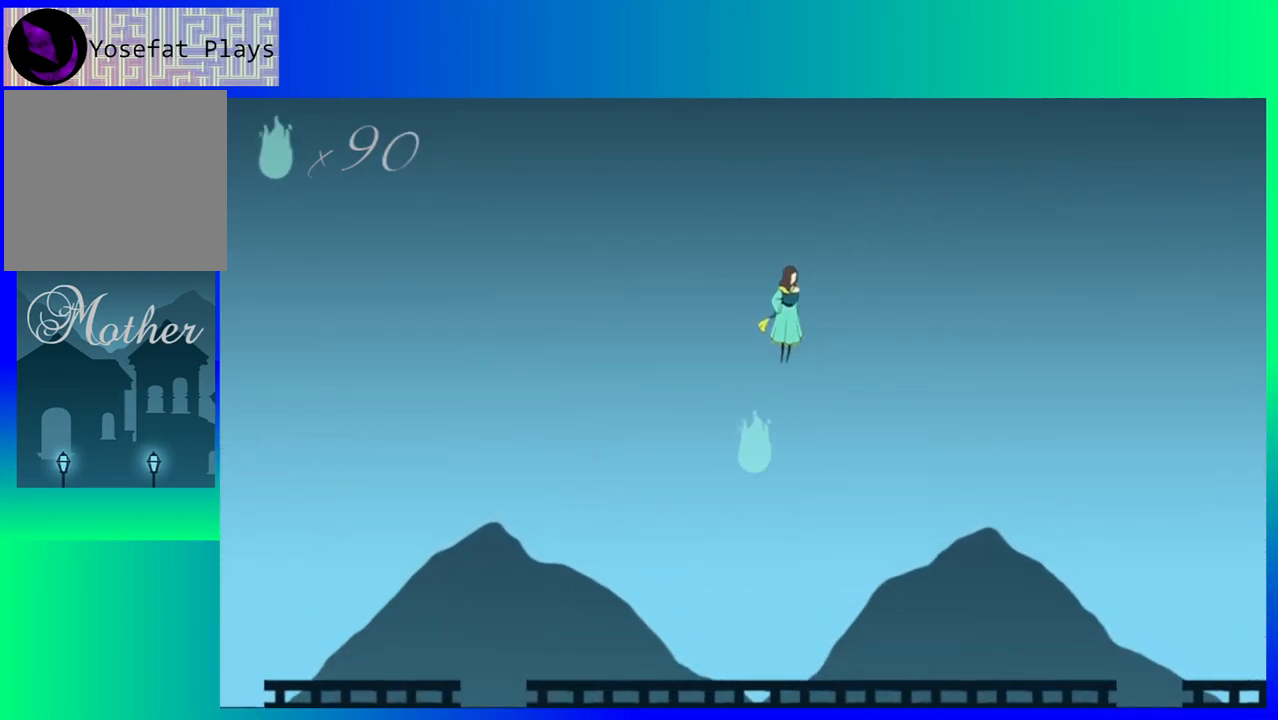
{"buttons": ["B", "DPAD_RIGHT"], "events": []}
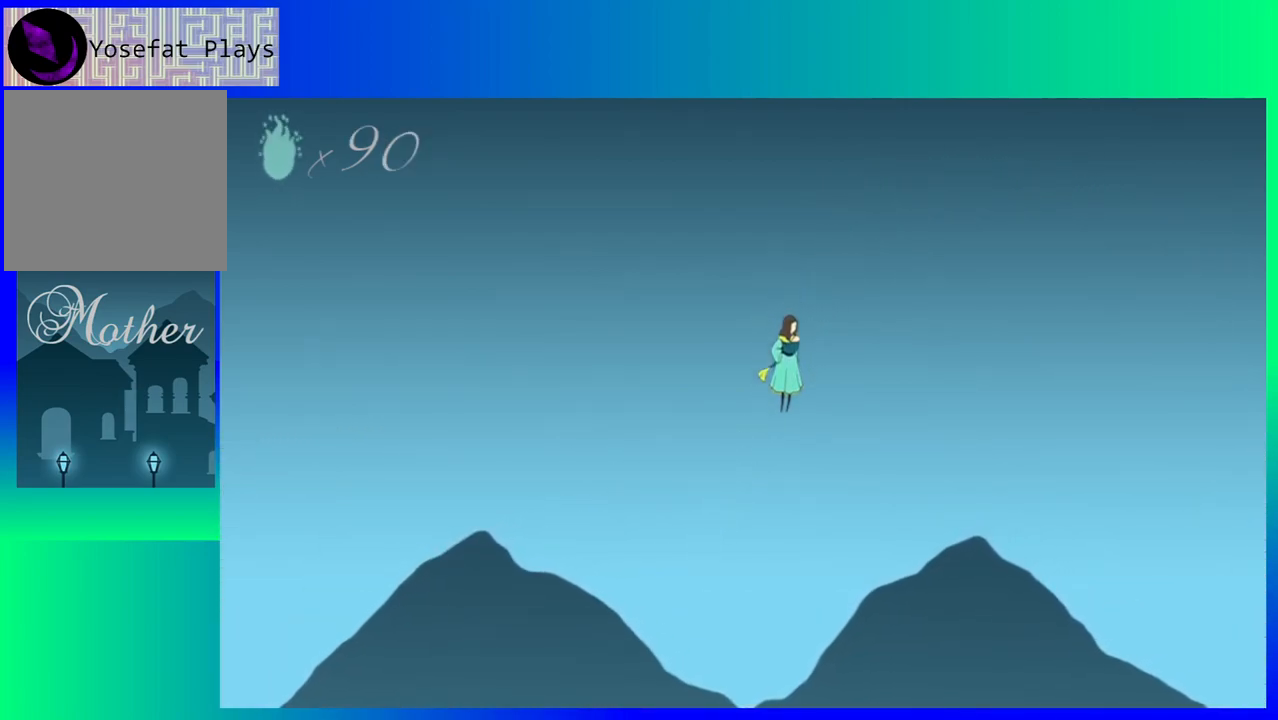
{"buttons": ["B", "DPAD_RIGHT"], "events": []}
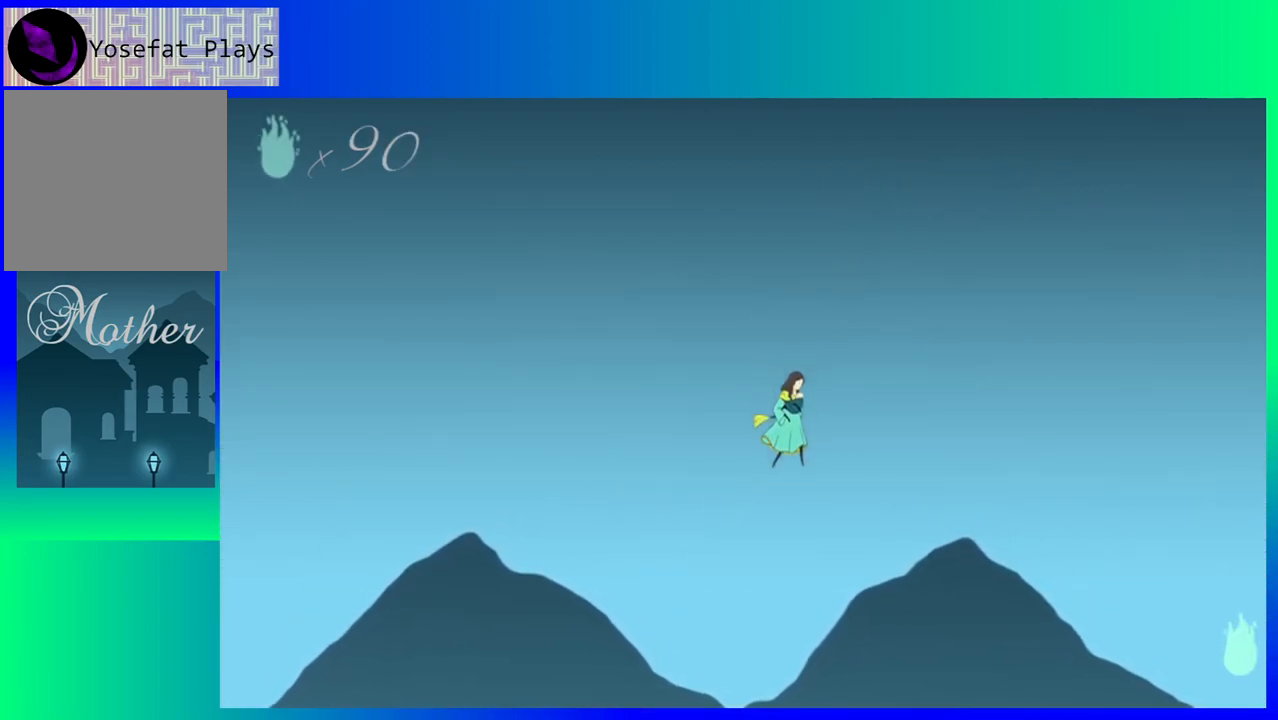
{"buttons": ["DPAD_RIGHT"], "events": [[467, "B", "up"]]}
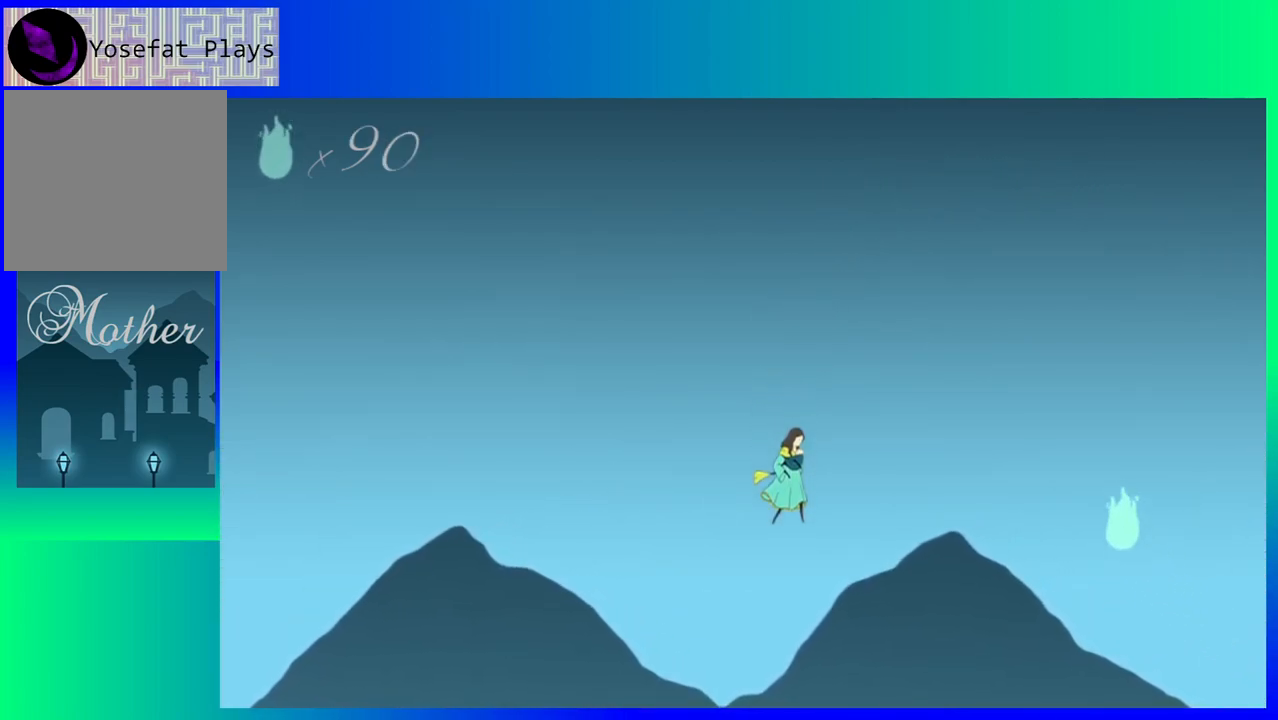
{"buttons": ["DPAD_RIGHT"], "events": []}
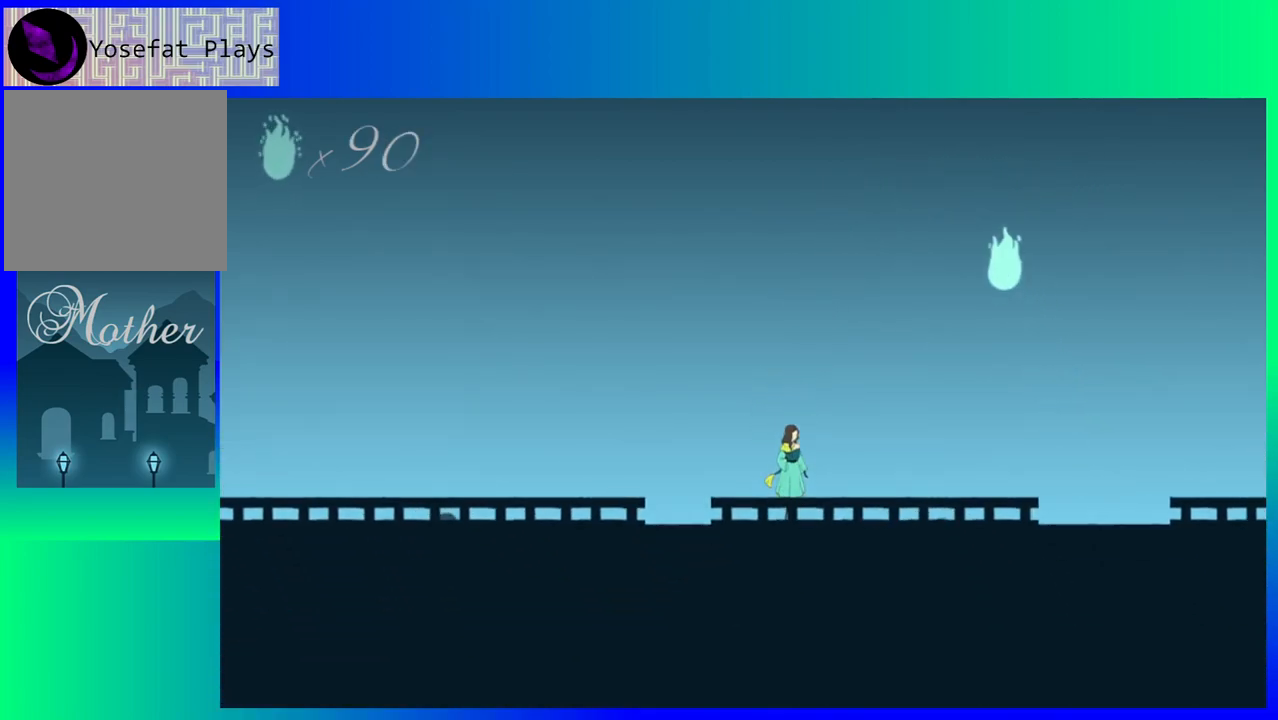
{"buttons": ["B", "DPAD_RIGHT"], "events": [[483, "B", "down"]]}
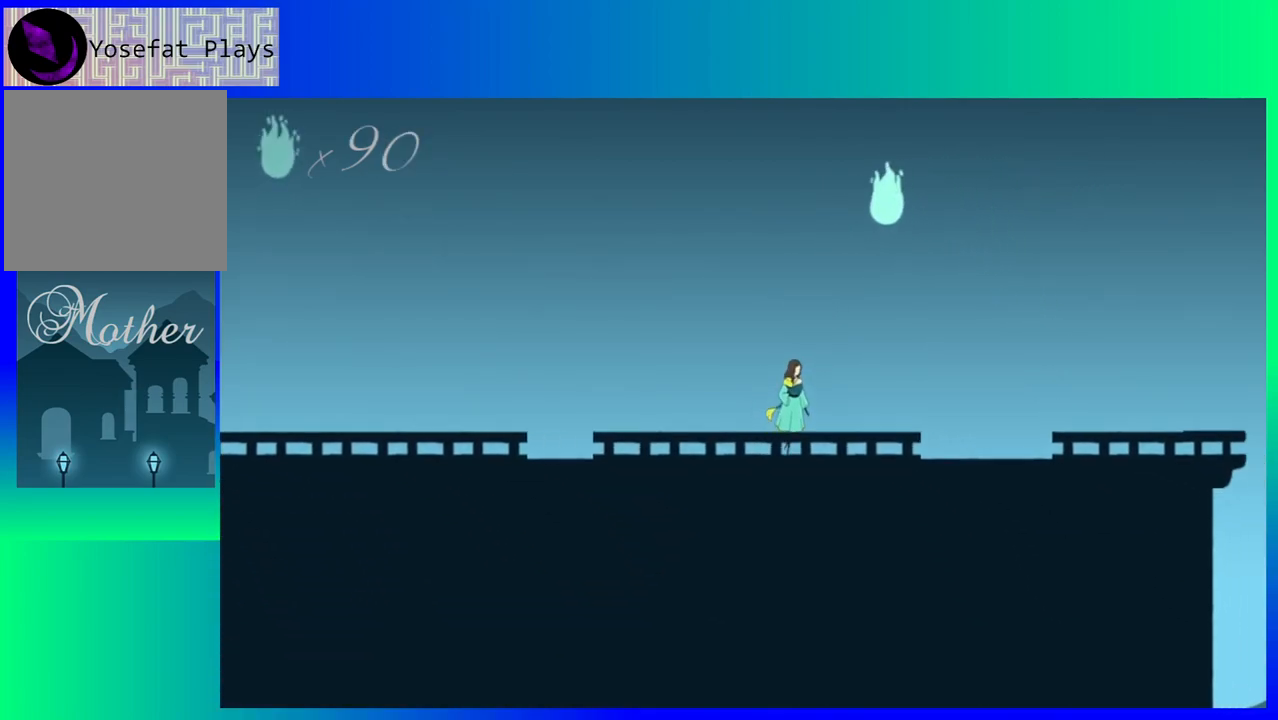
{"buttons": ["B", "DPAD_RIGHT"], "events": []}
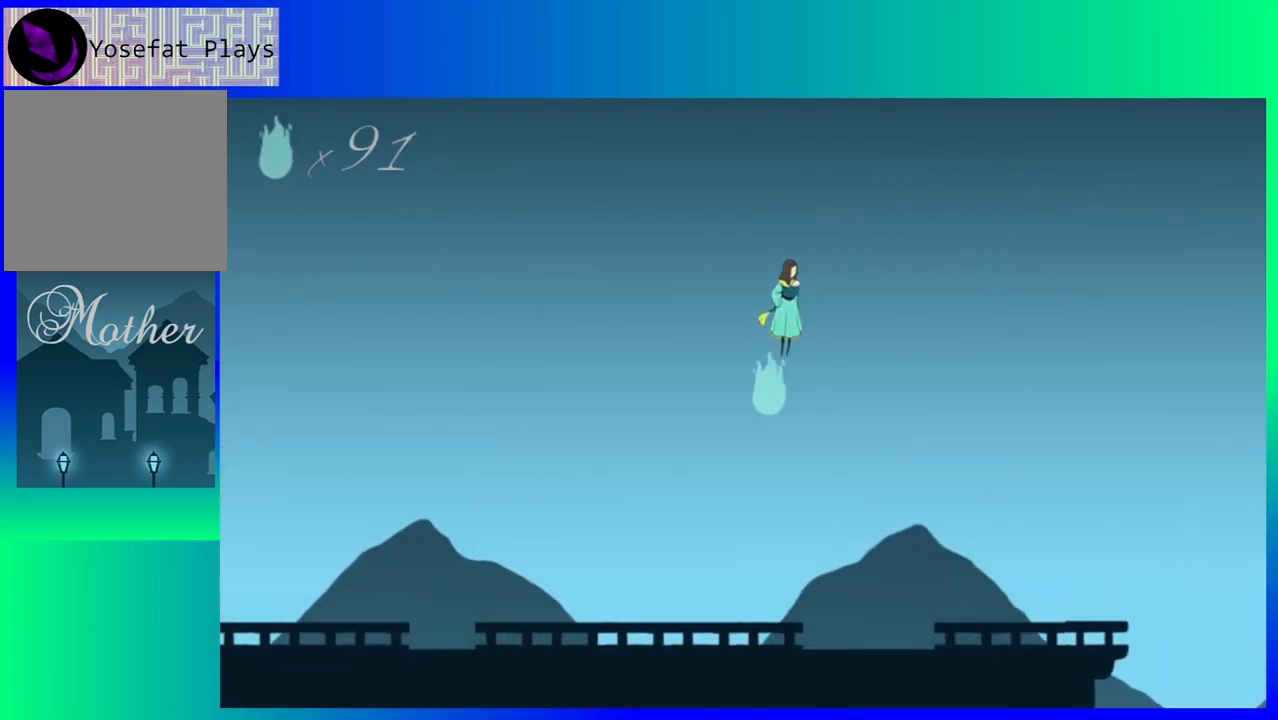
{"buttons": ["DPAD_RIGHT"], "events": [[33, "B", "up"], [133, "DPAD_RIGHT", "up"], [483, "DPAD_RIGHT", "down"]]}
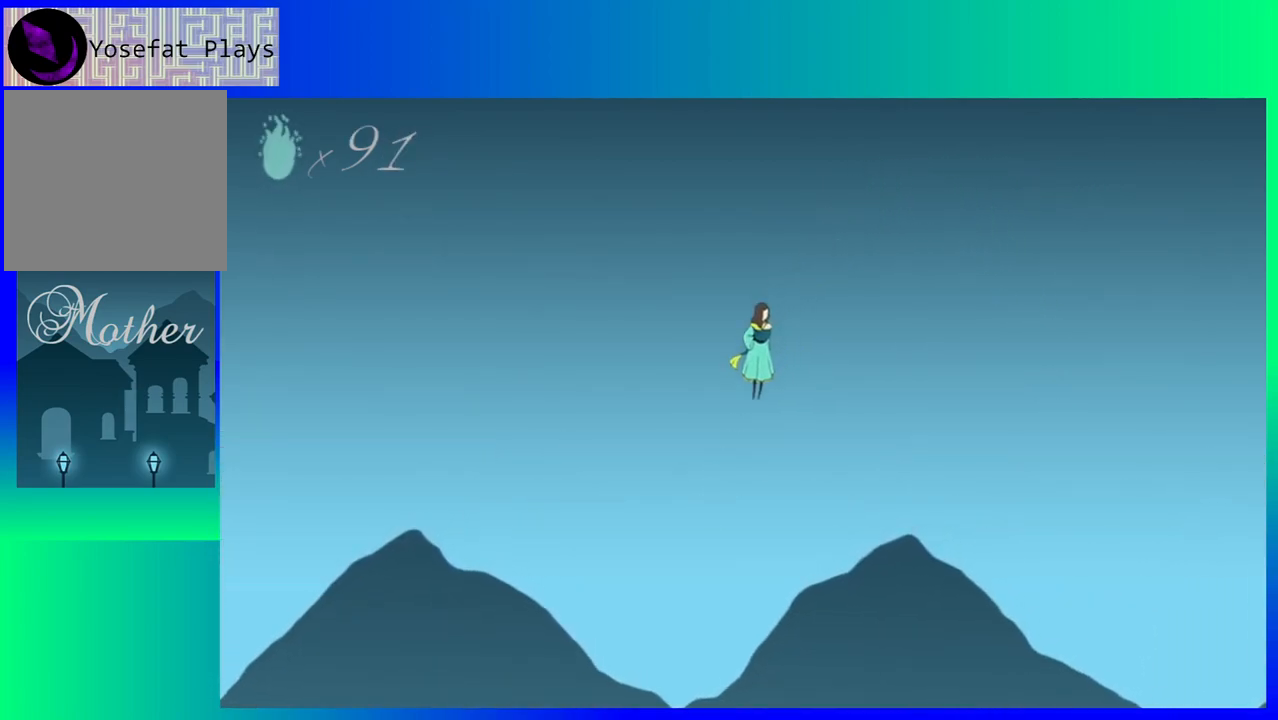
{"buttons": [], "events": [[450, "DPAD_RIGHT", "up"]]}
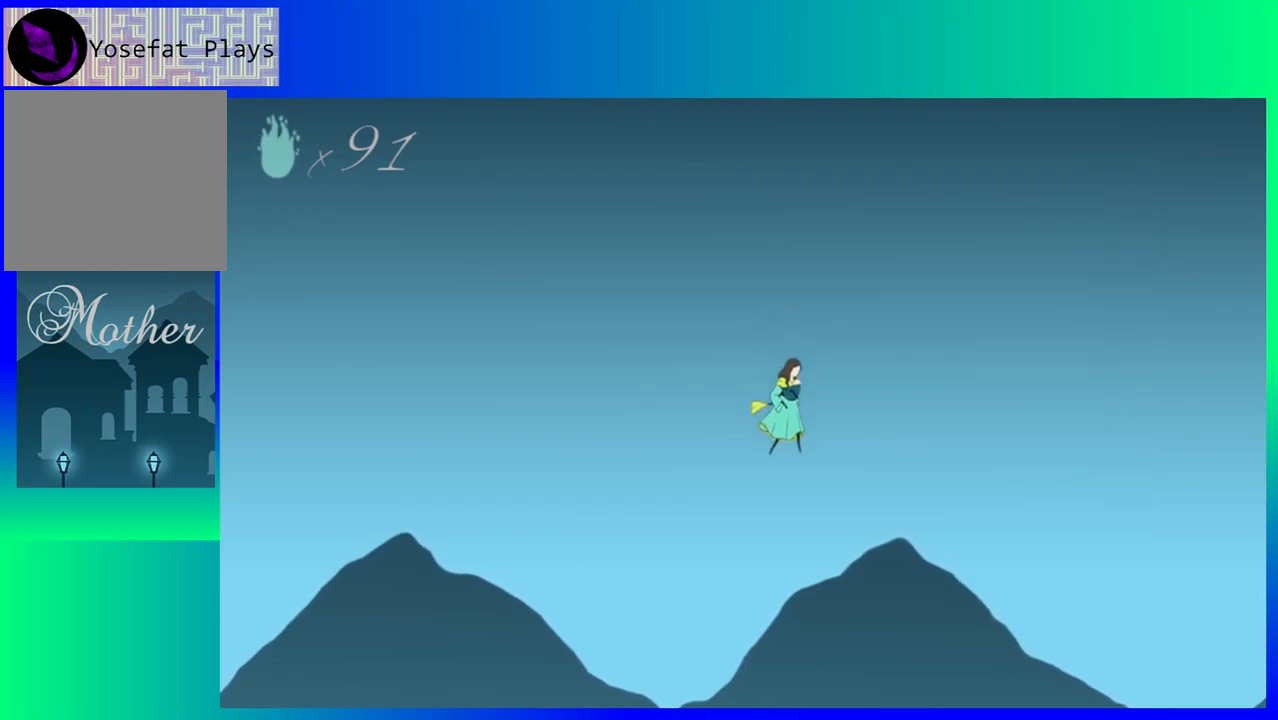
{"buttons": [], "events": []}
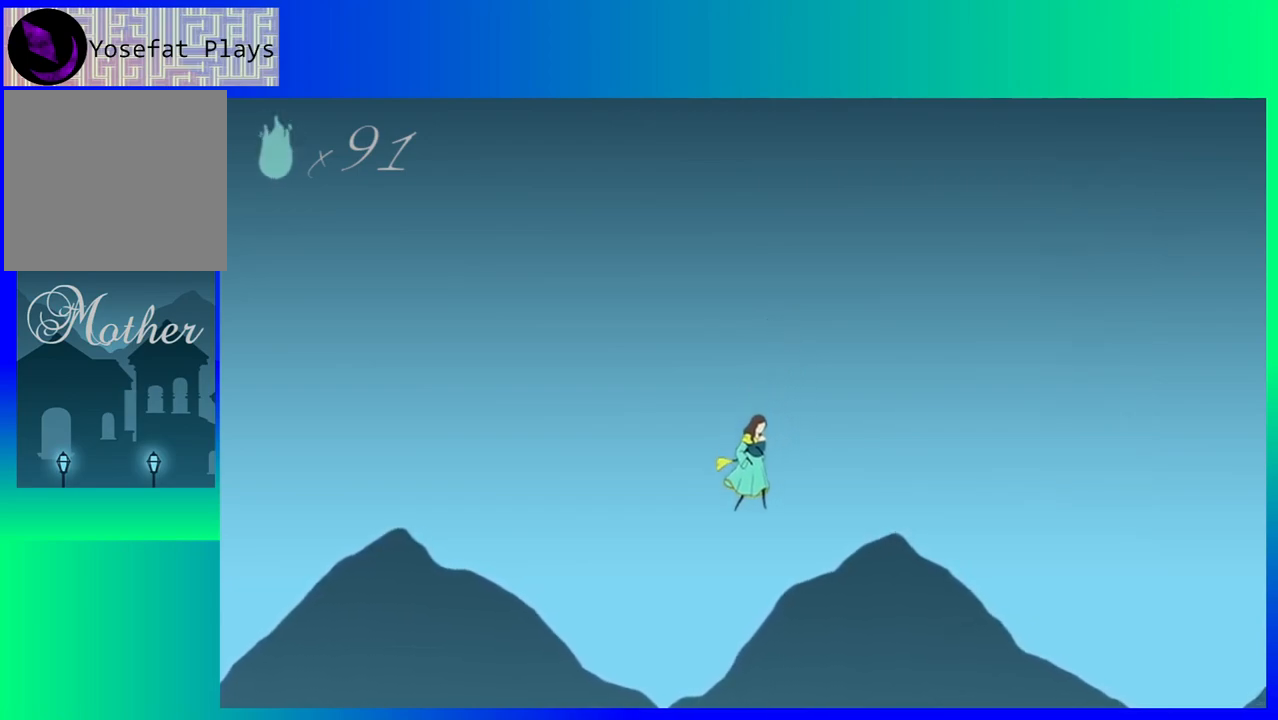
{"buttons": [], "events": []}
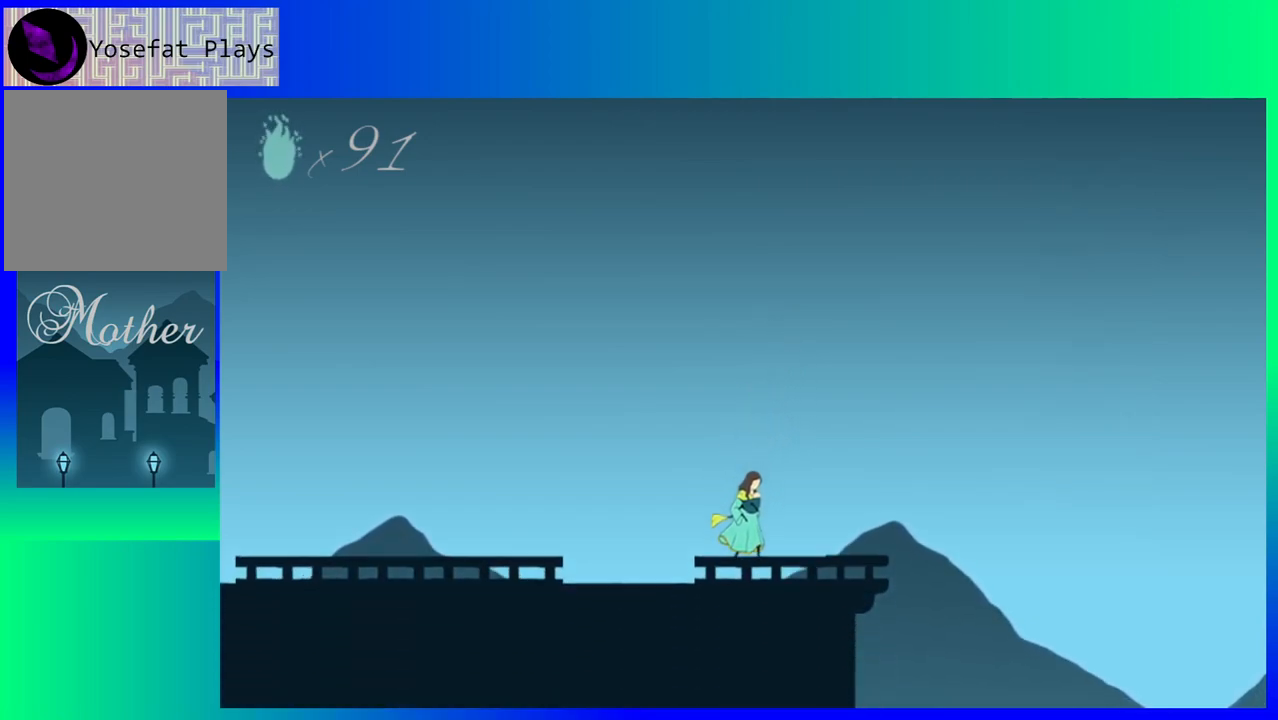
{"buttons": ["DPAD_RIGHT"], "events": [[233, "DPAD_RIGHT", "down"]]}